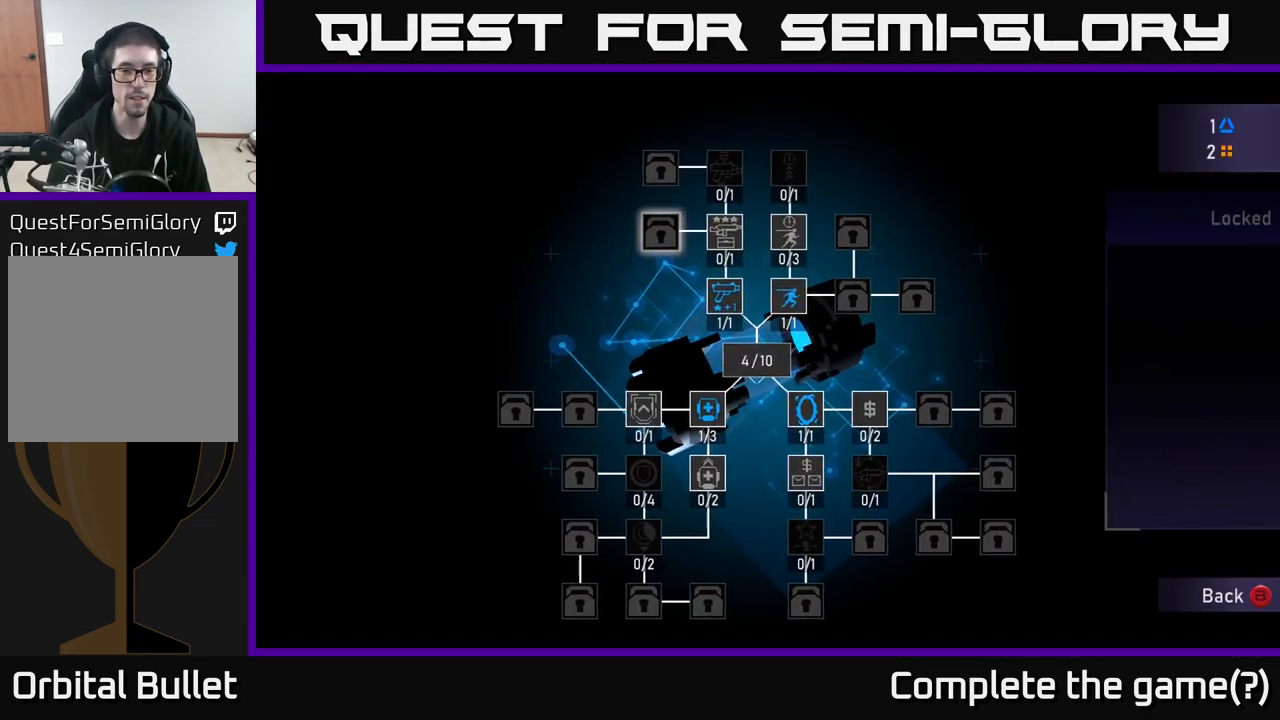
Gameplay with a controller (Xbox layout); each line is a JSON object with the inputs held at the frame after it. "events" lists button and stick changes between this image and that frame as [ms after this image, input, new state], when the widget could be followed in between.
{"buttons": [], "left_stick": "center", "right_stick": "center", "events": []}
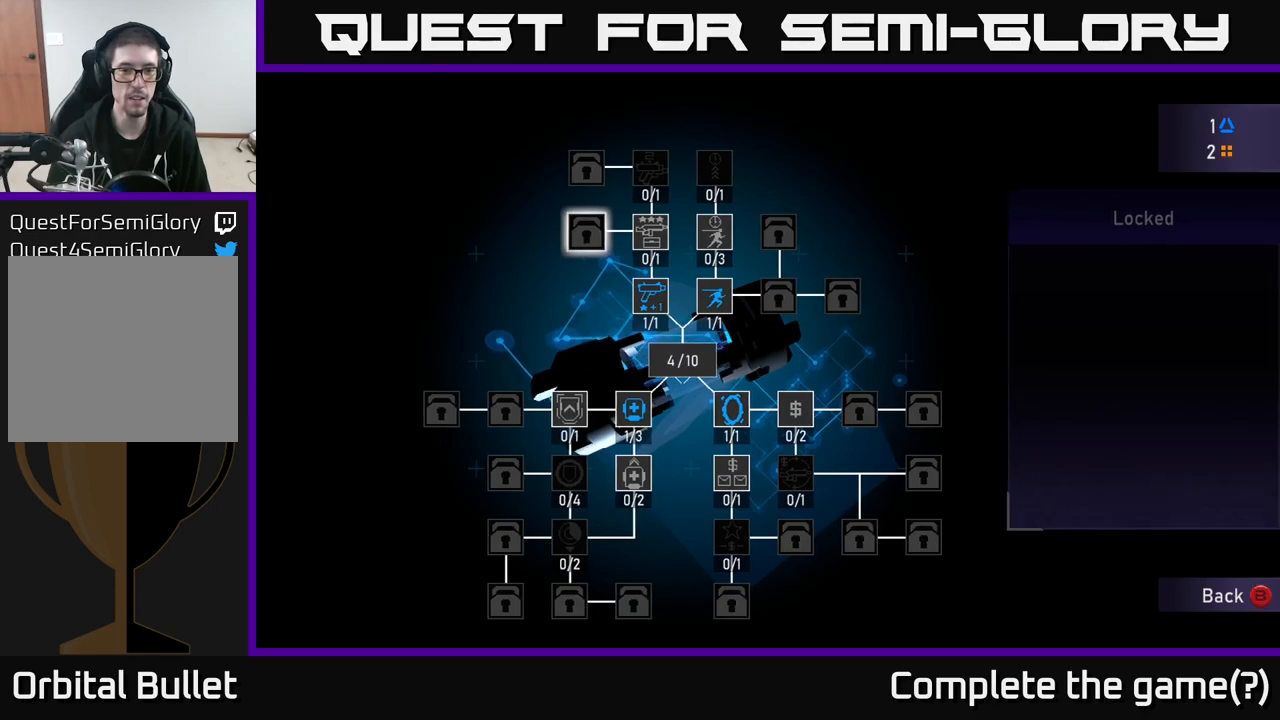
{"buttons": [], "left_stick": "center", "right_stick": "center", "events": []}
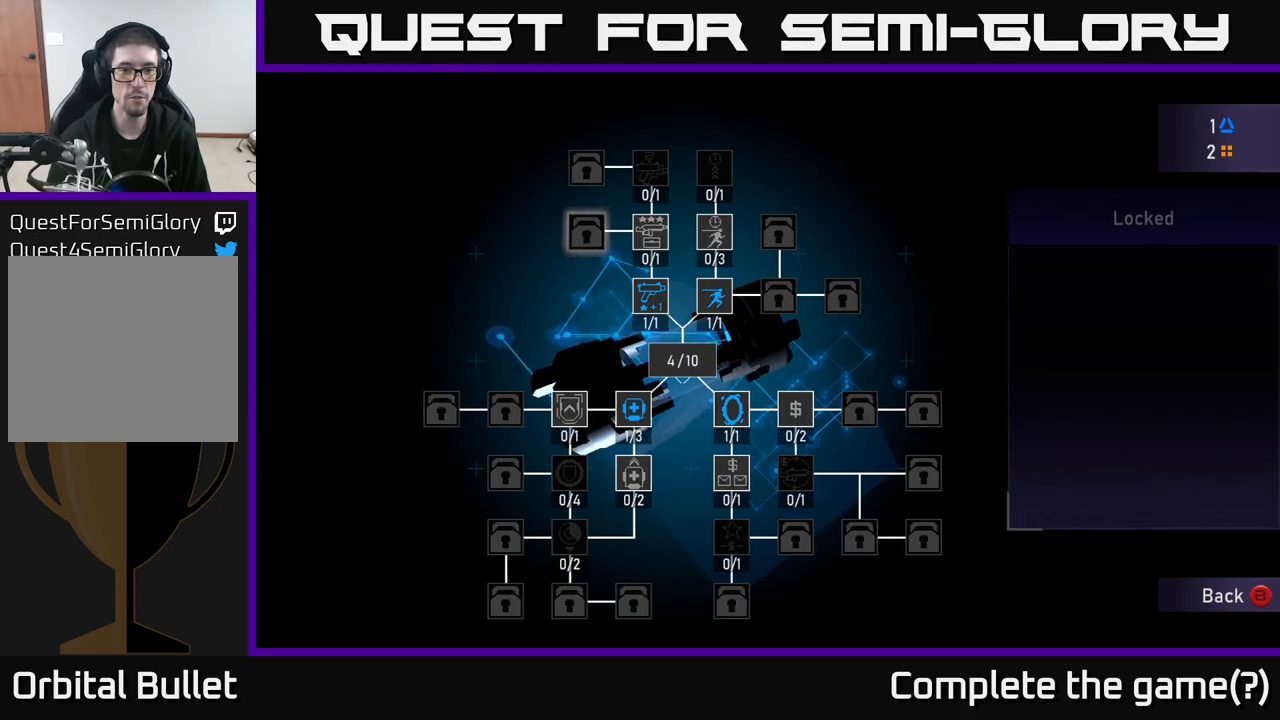
{"buttons": [], "left_stick": "center", "right_stick": "center", "events": [[267, "left_stick", "down"], [484, "left_stick", "center"]]}
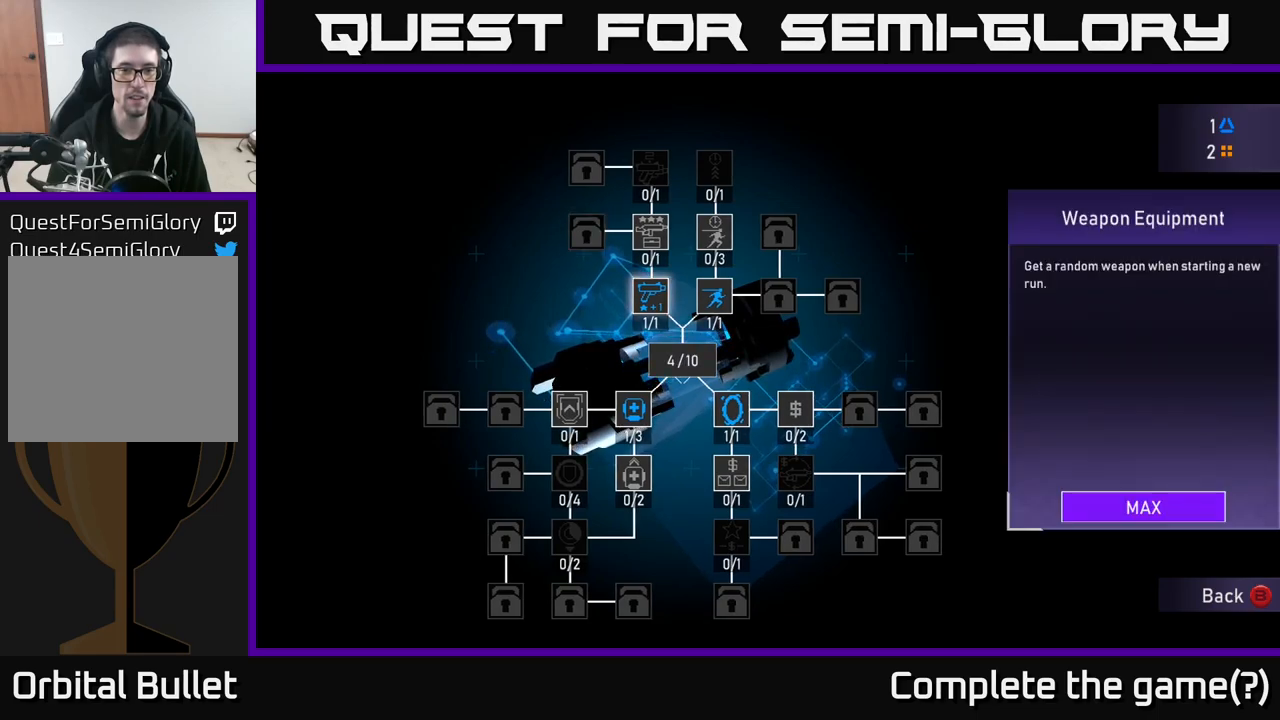
{"buttons": [], "left_stick": "right", "right_stick": "center", "events": [[450, "left_stick", "right"]]}
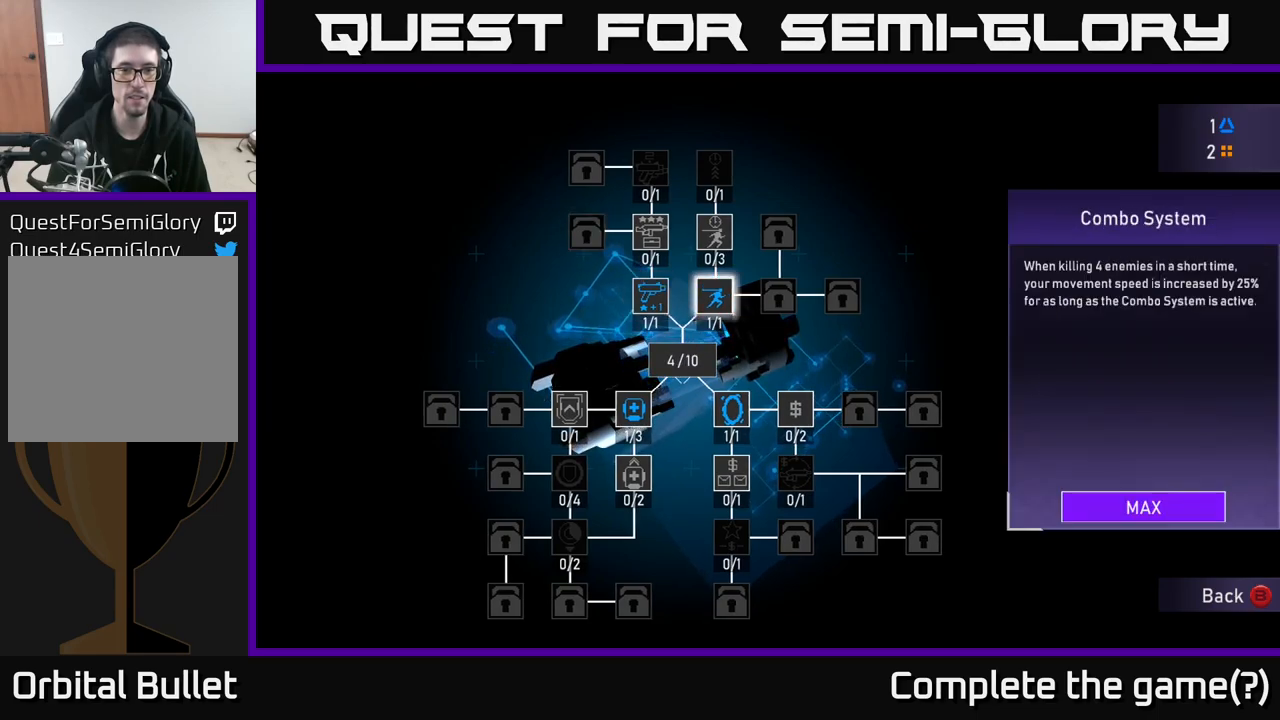
{"buttons": [], "left_stick": "down", "right_stick": "center", "events": [[134, "left_stick", "center"], [500, "left_stick", "down"]]}
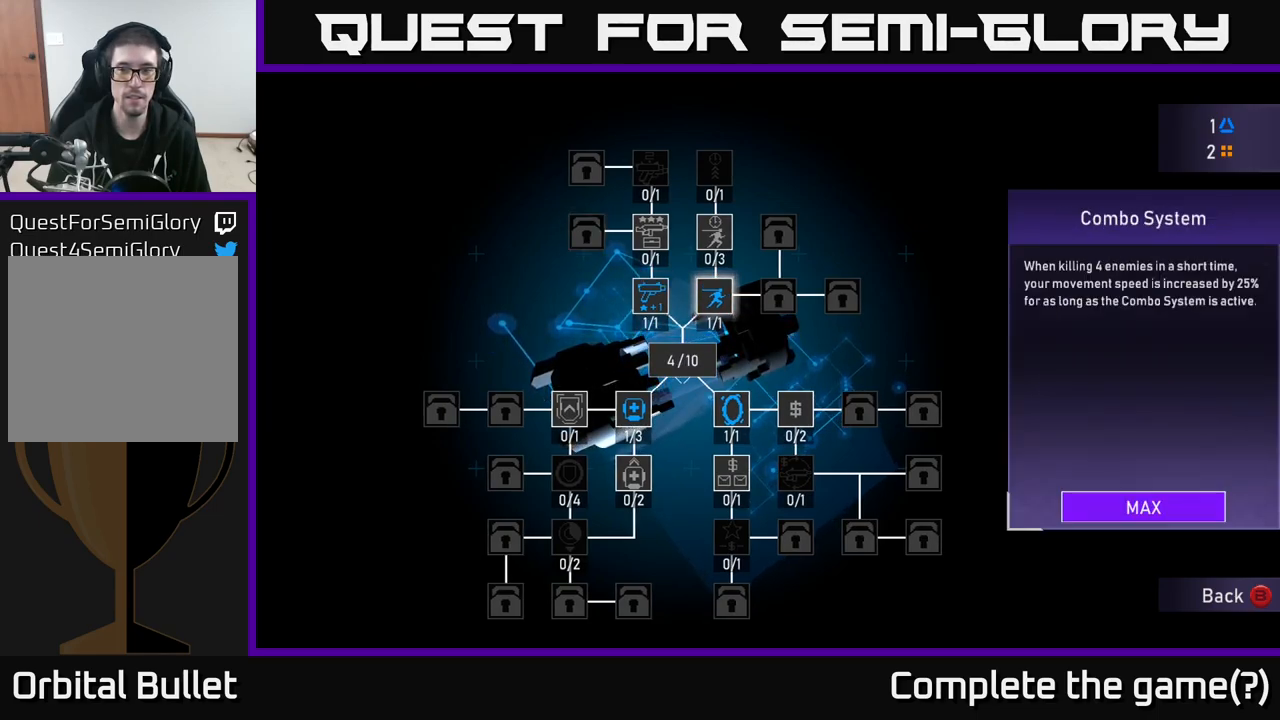
{"buttons": [], "left_stick": "center", "right_stick": "center", "events": [[200, "left_stick", "center"]]}
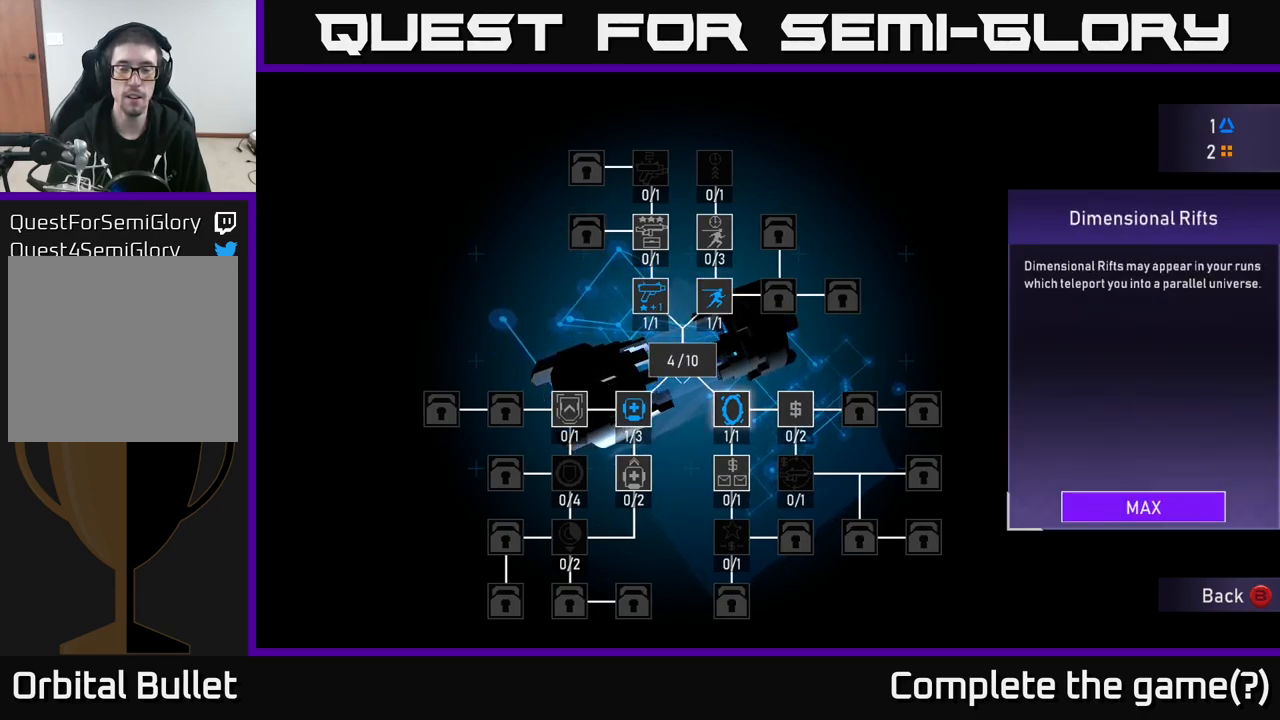
{"buttons": [], "left_stick": "down", "right_stick": "center", "events": [[67, "left_stick", "up"], [267, "left_stick", "center"], [400, "left_stick", "down"]]}
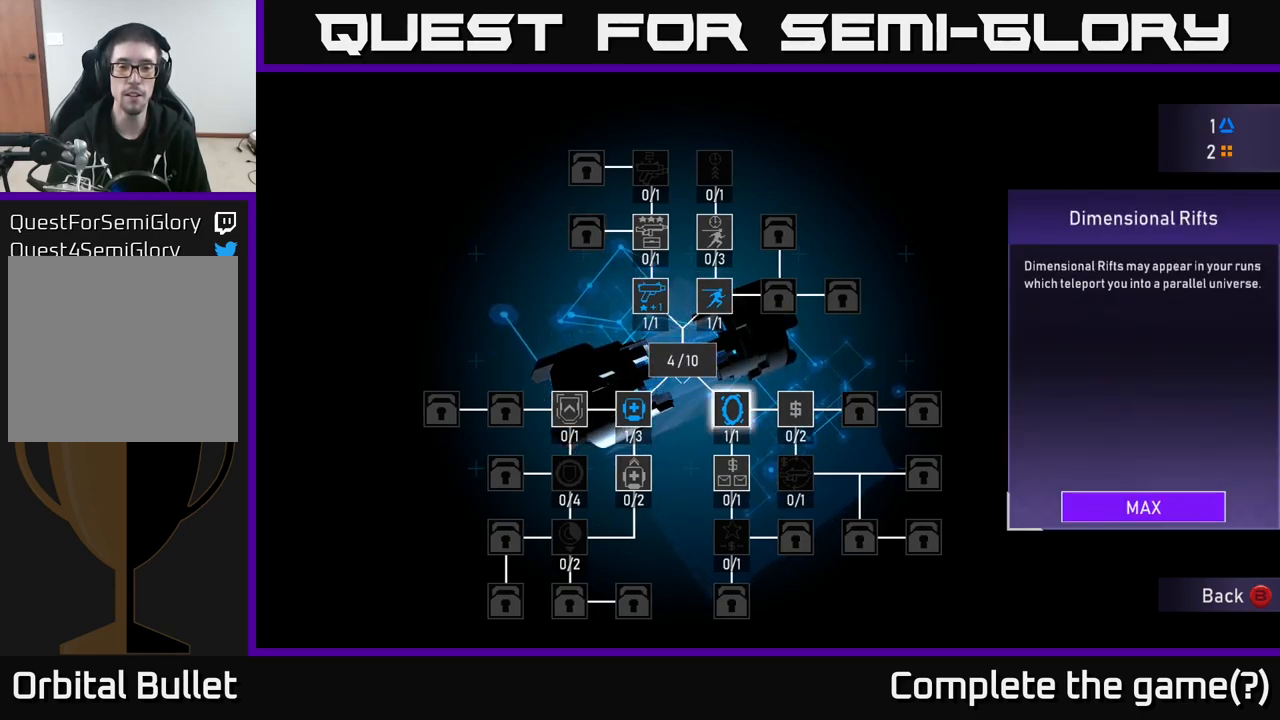
{"buttons": [], "left_stick": "center", "right_stick": "center", "events": [[100, "left_stick", "center"]]}
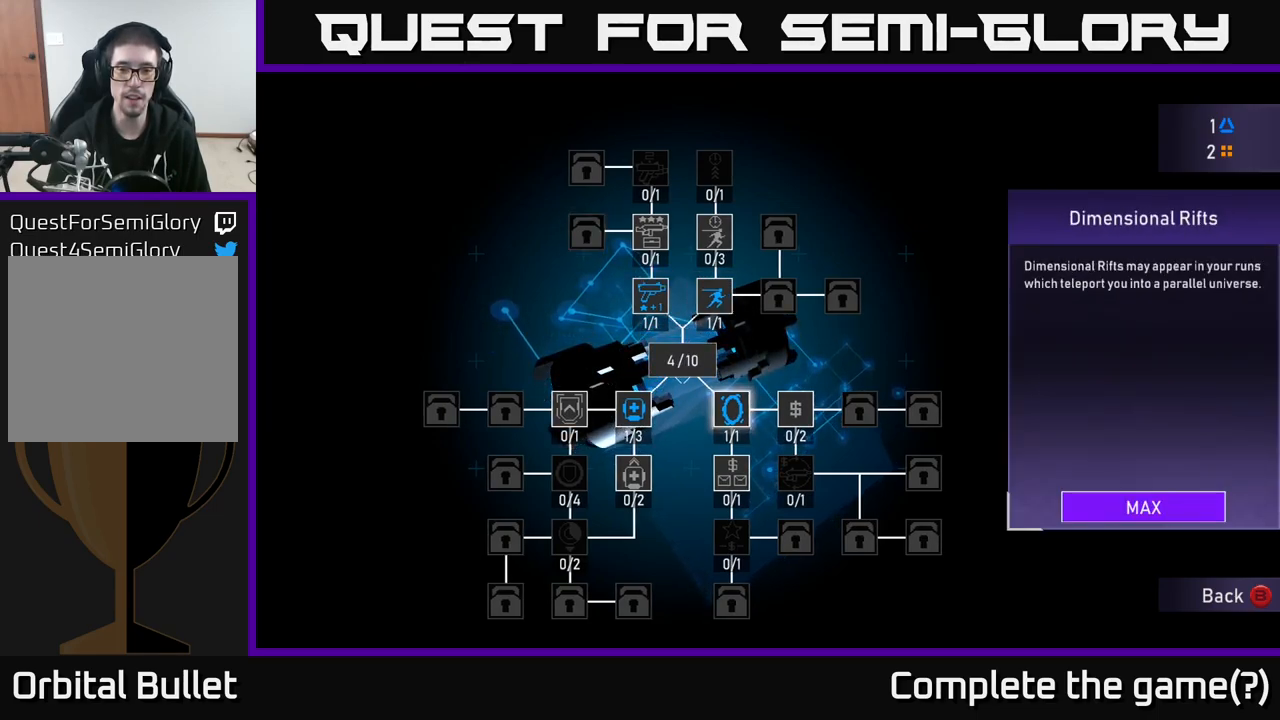
{"buttons": [], "left_stick": "center", "right_stick": "center", "events": [[34, "left_stick", "down"], [234, "left_stick", "center"]]}
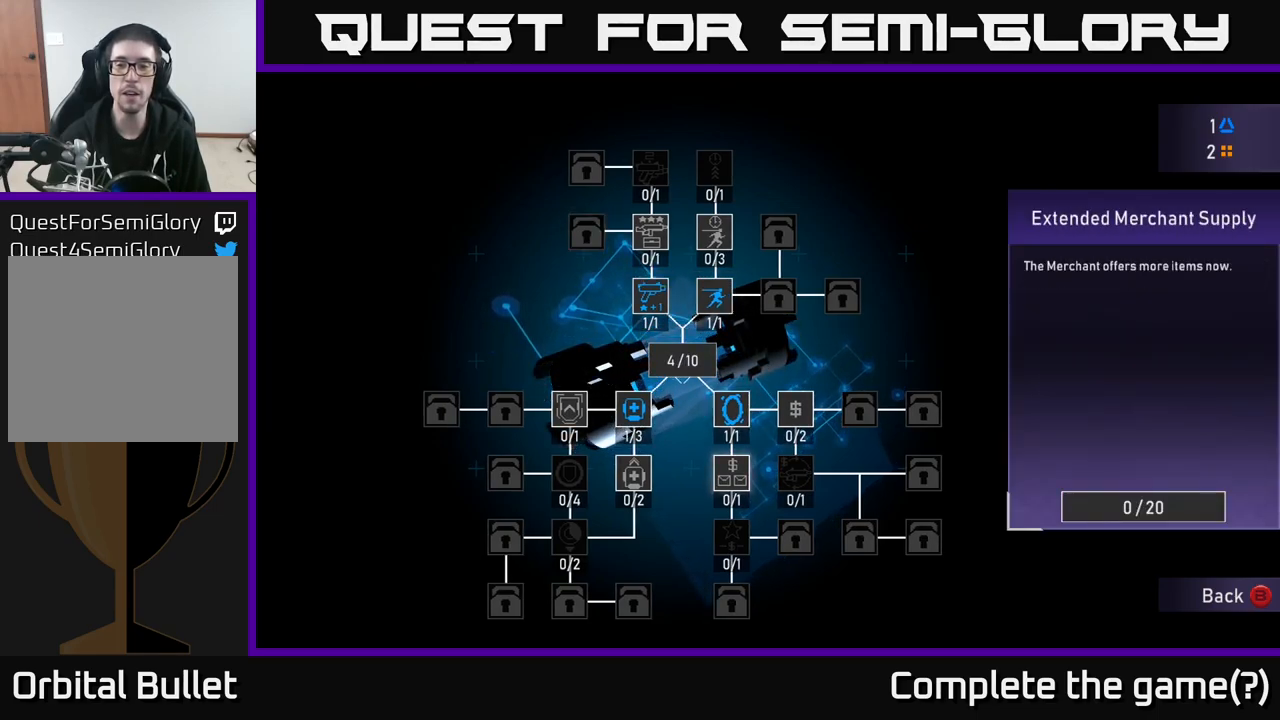
{"buttons": [], "left_stick": "center", "right_stick": "center", "events": []}
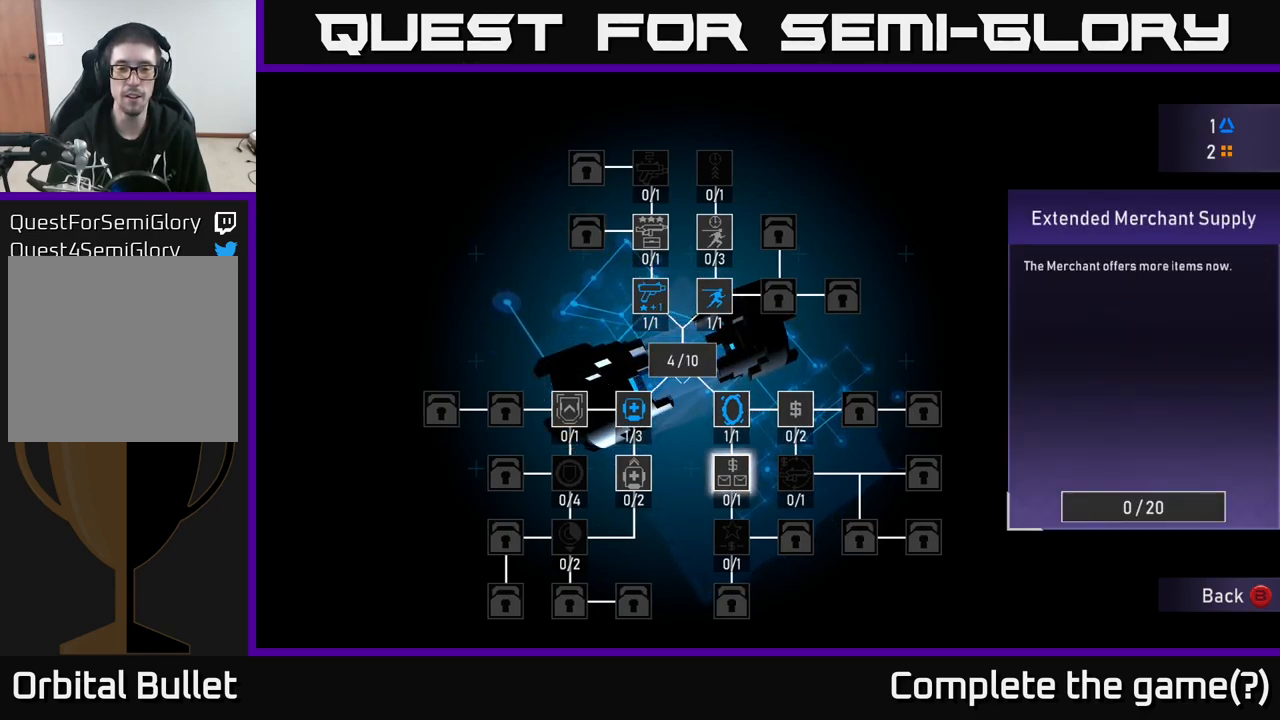
{"buttons": [], "left_stick": "up", "right_stick": "center", "events": [[317, "left_stick", "up"]]}
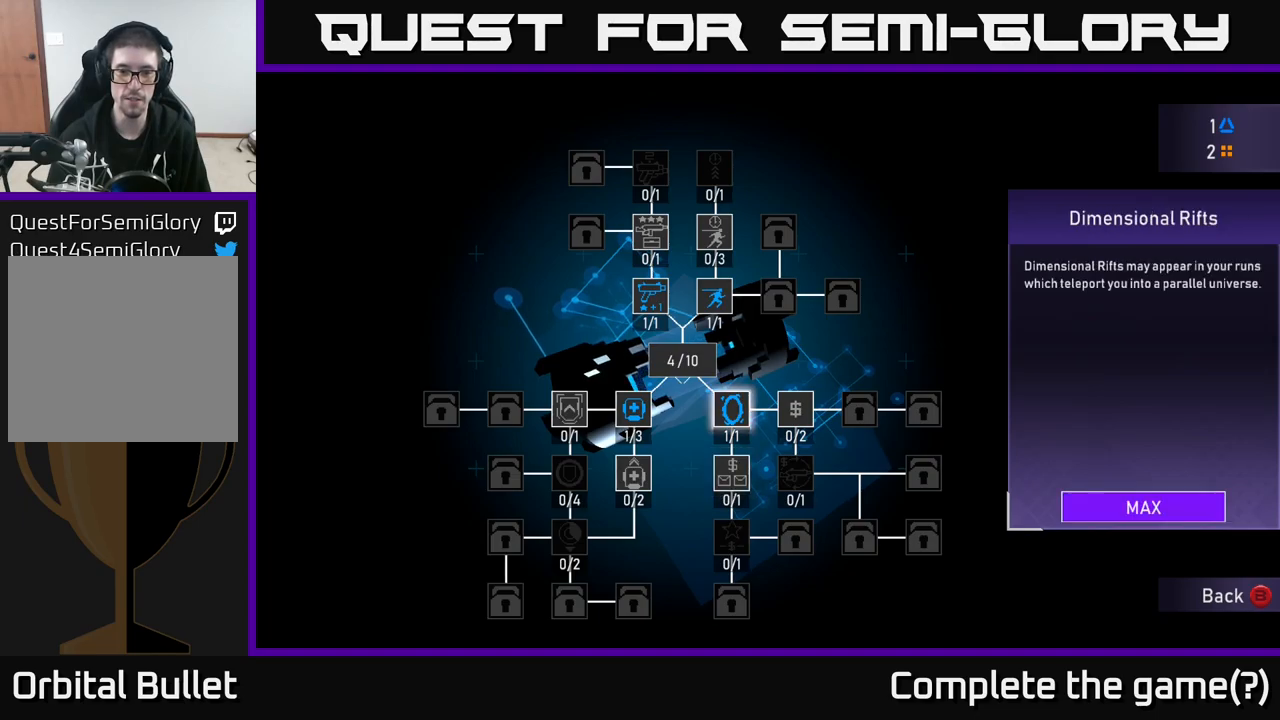
{"buttons": [], "left_stick": "center", "right_stick": "center", "events": [[17, "left_stick", "center"], [67, "left_stick", "right"], [250, "left_stick", "center"]]}
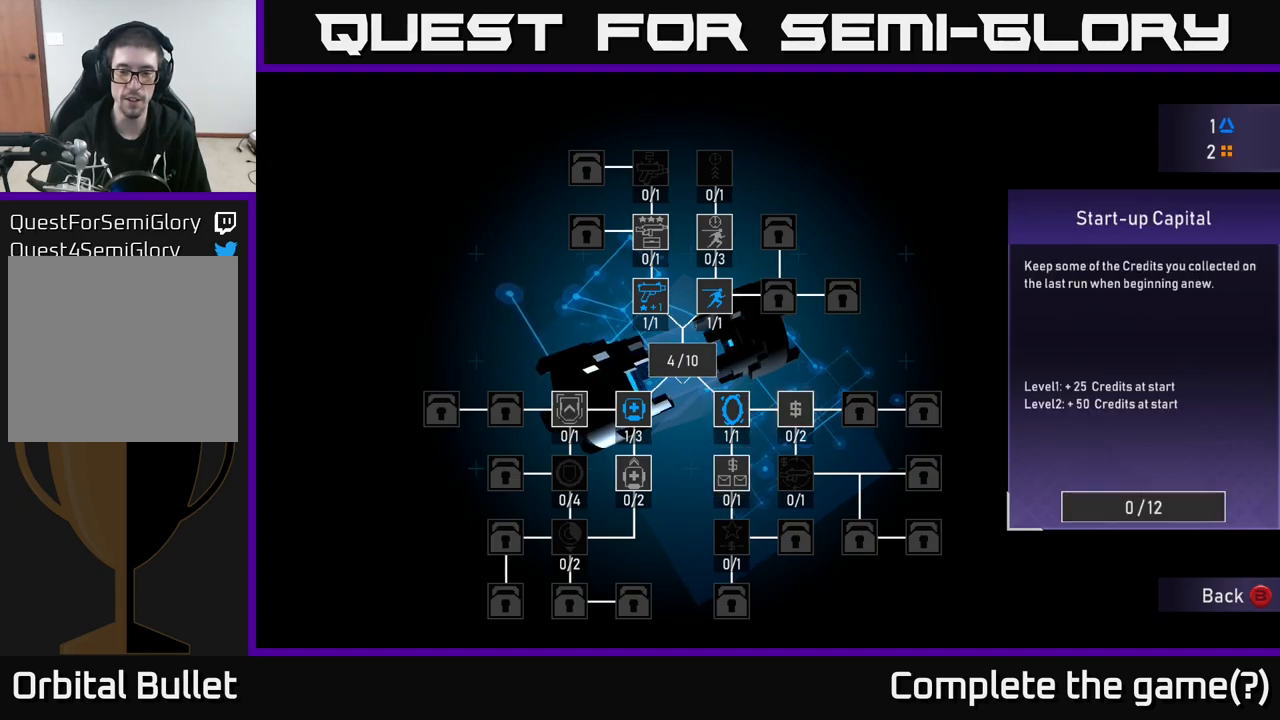
{"buttons": [], "left_stick": "center", "right_stick": "center", "events": []}
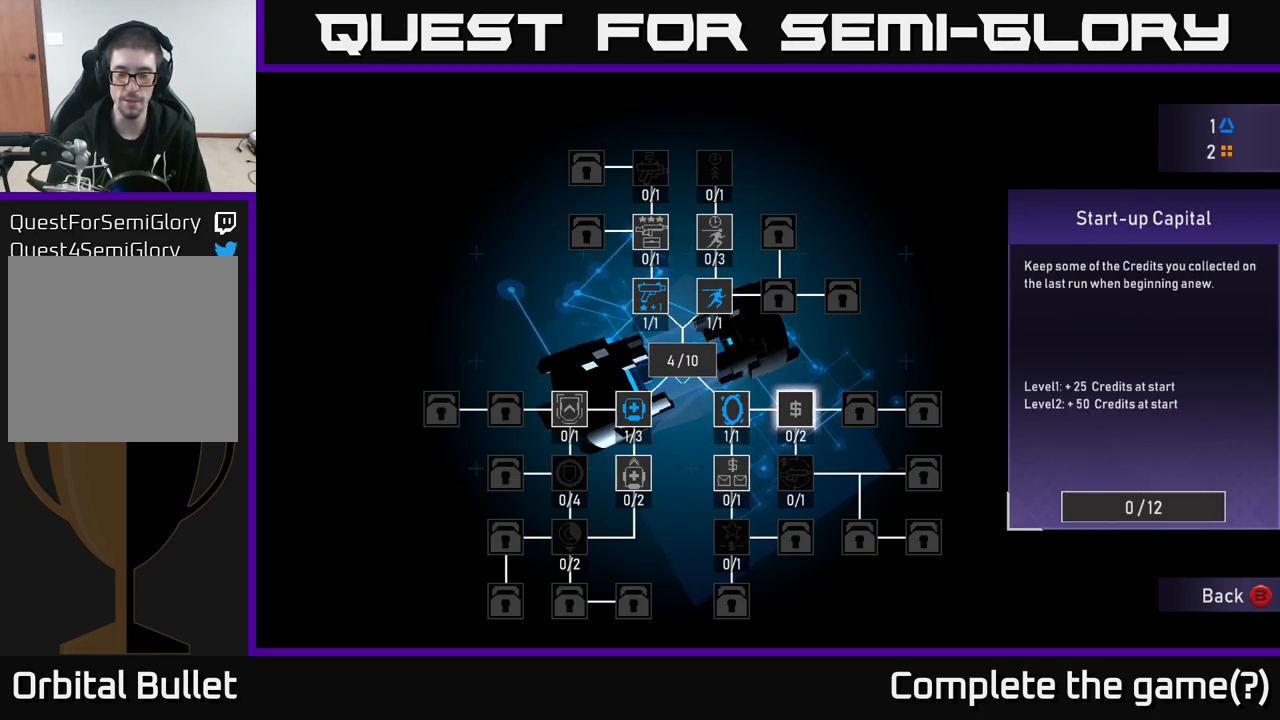
{"buttons": [], "left_stick": "center", "right_stick": "center", "events": []}
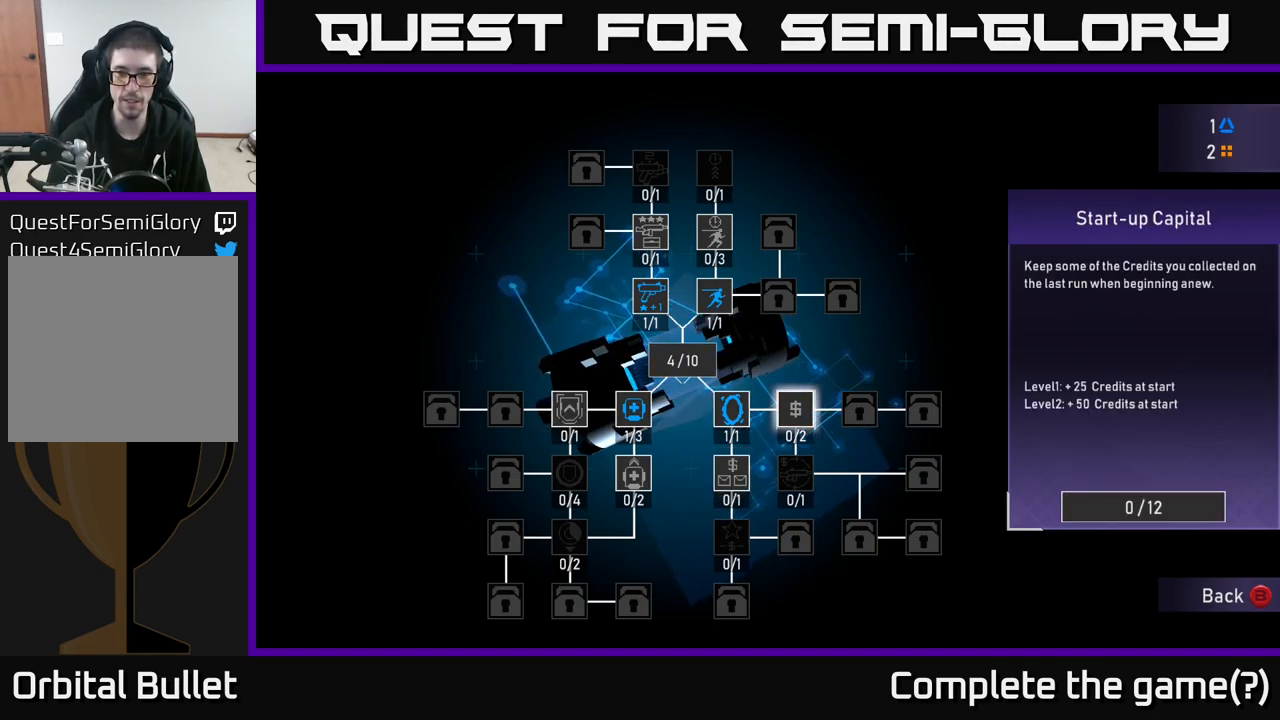
{"buttons": [], "left_stick": "center", "right_stick": "center", "events": []}
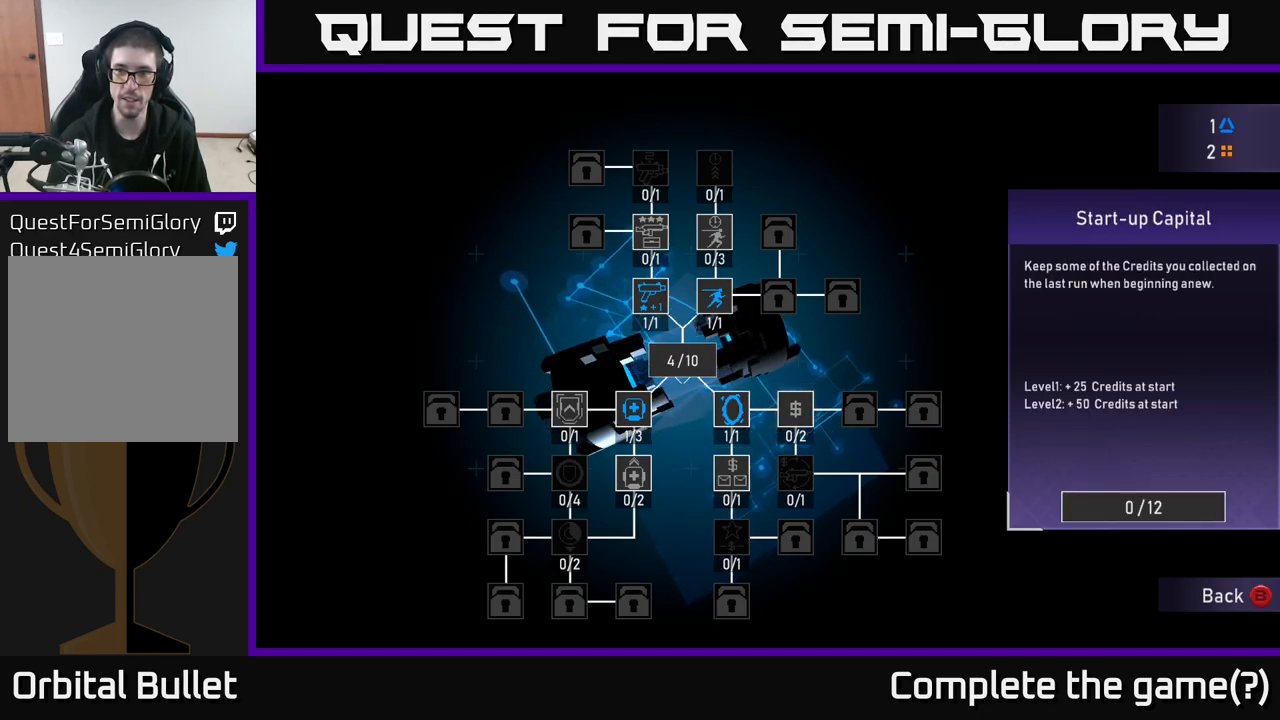
{"buttons": [], "left_stick": "left", "right_stick": "center", "events": [[500, "left_stick", "left"]]}
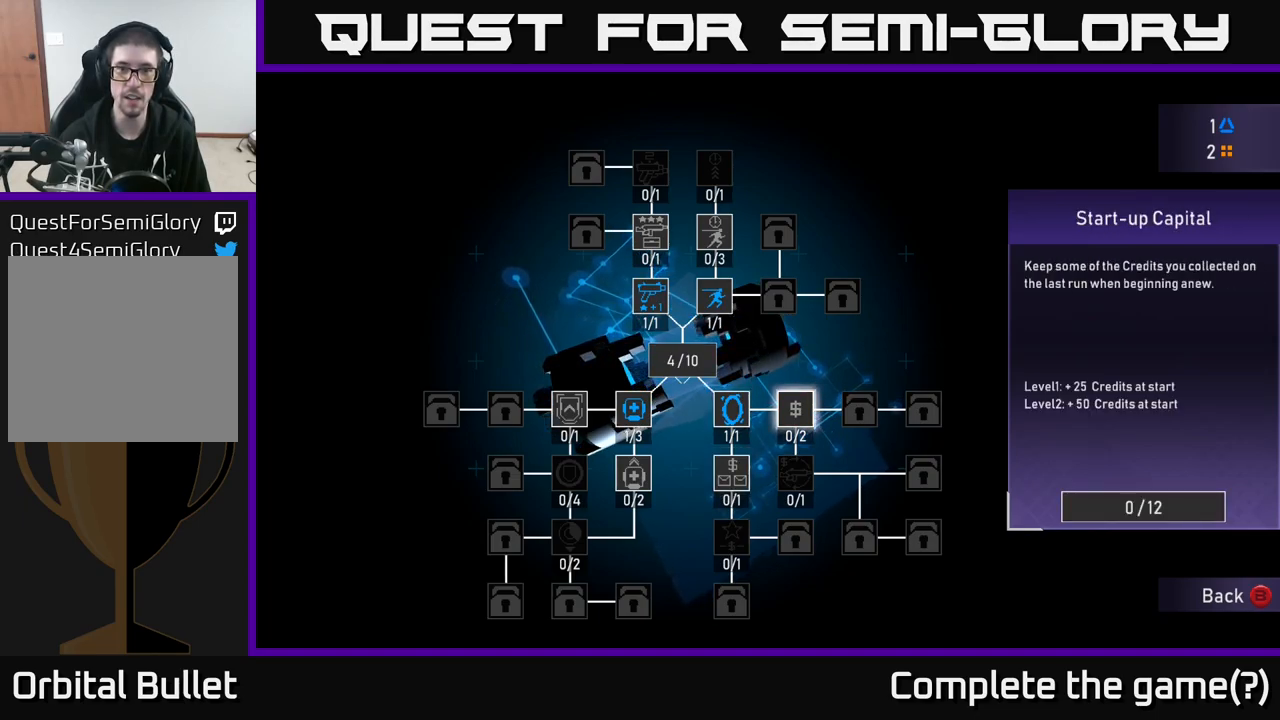
{"buttons": [], "left_stick": "up", "right_stick": "center", "events": [[150, "left_stick", "center"], [233, "left_stick", "up"], [350, "left_stick", "center"], [467, "left_stick", "up"]]}
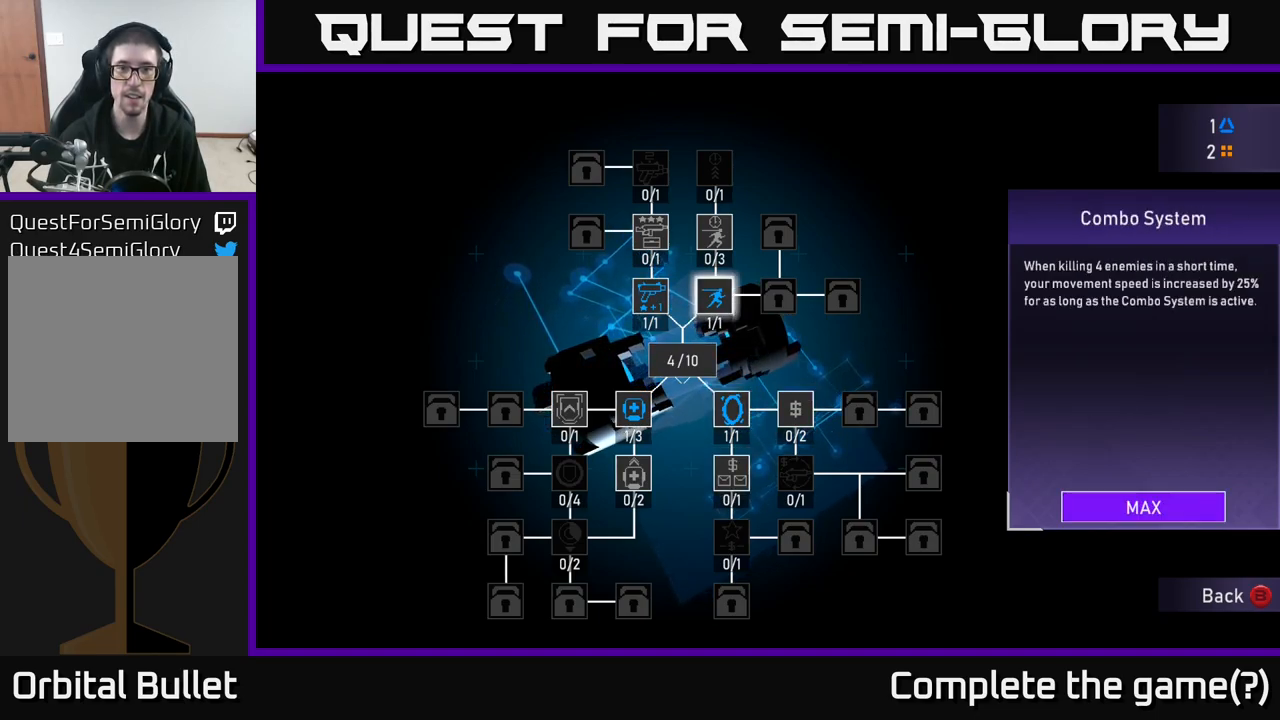
{"buttons": [], "left_stick": "center", "right_stick": "center", "events": [[133, "left_stick", "center"]]}
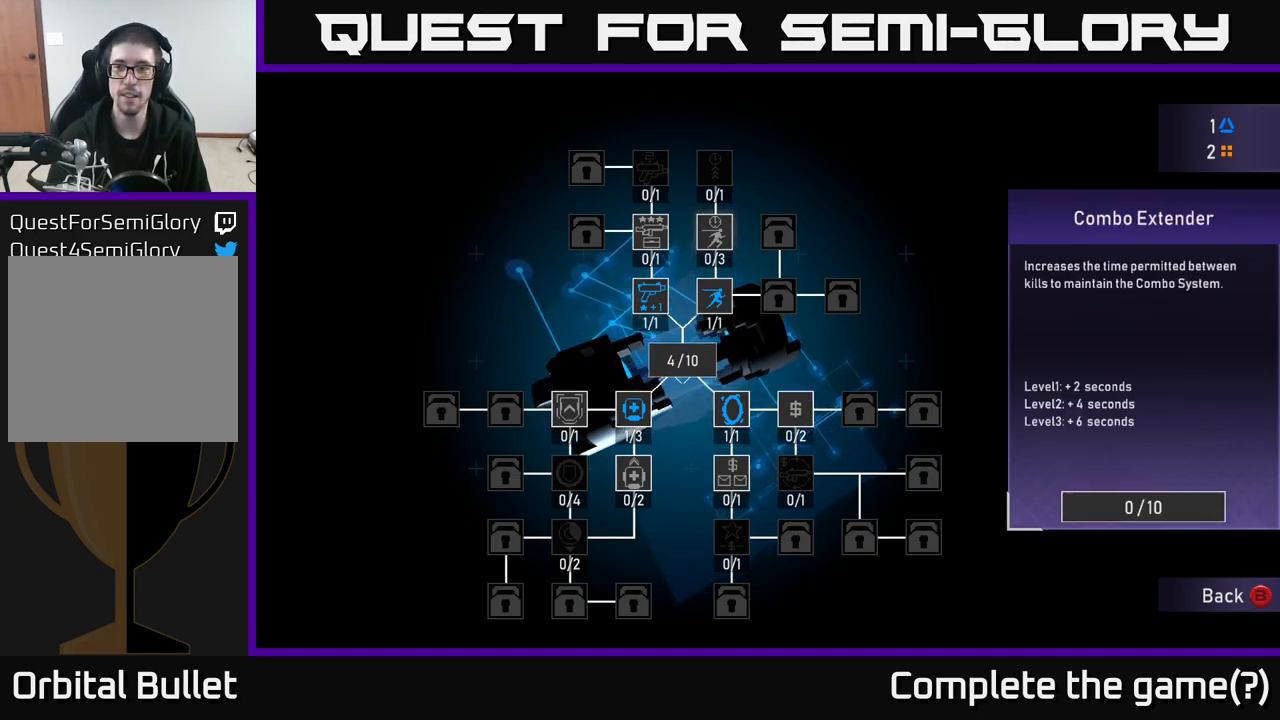
{"buttons": [], "left_stick": "center", "right_stick": "center", "events": []}
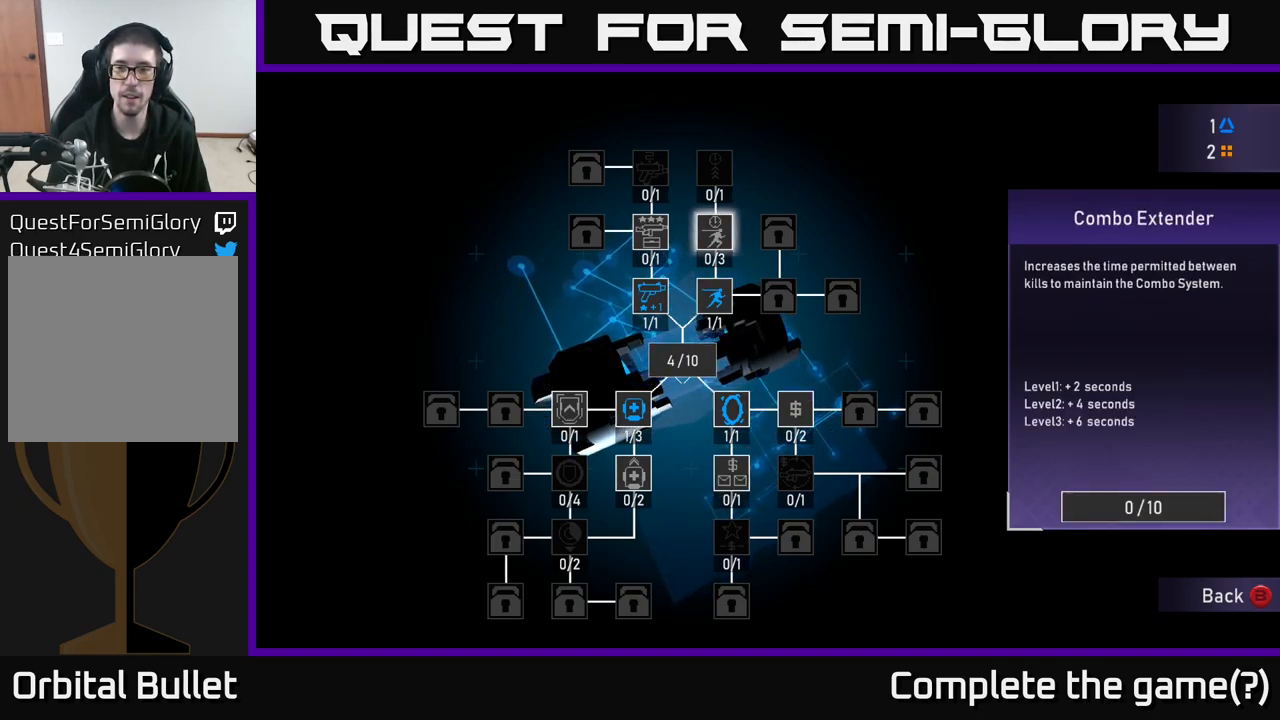
{"buttons": [], "left_stick": "center", "right_stick": "center", "events": [[383, "A", "down"], [450, "A", "up"]]}
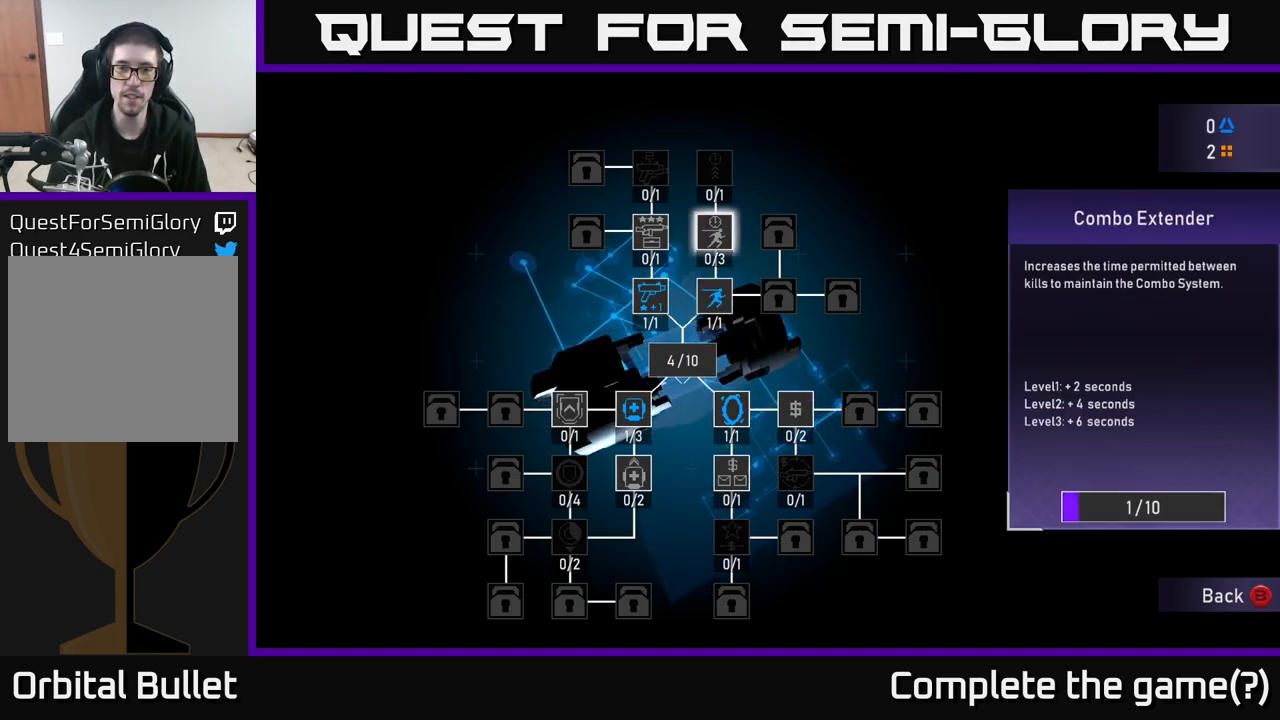
{"buttons": [], "left_stick": "center", "right_stick": "center", "events": []}
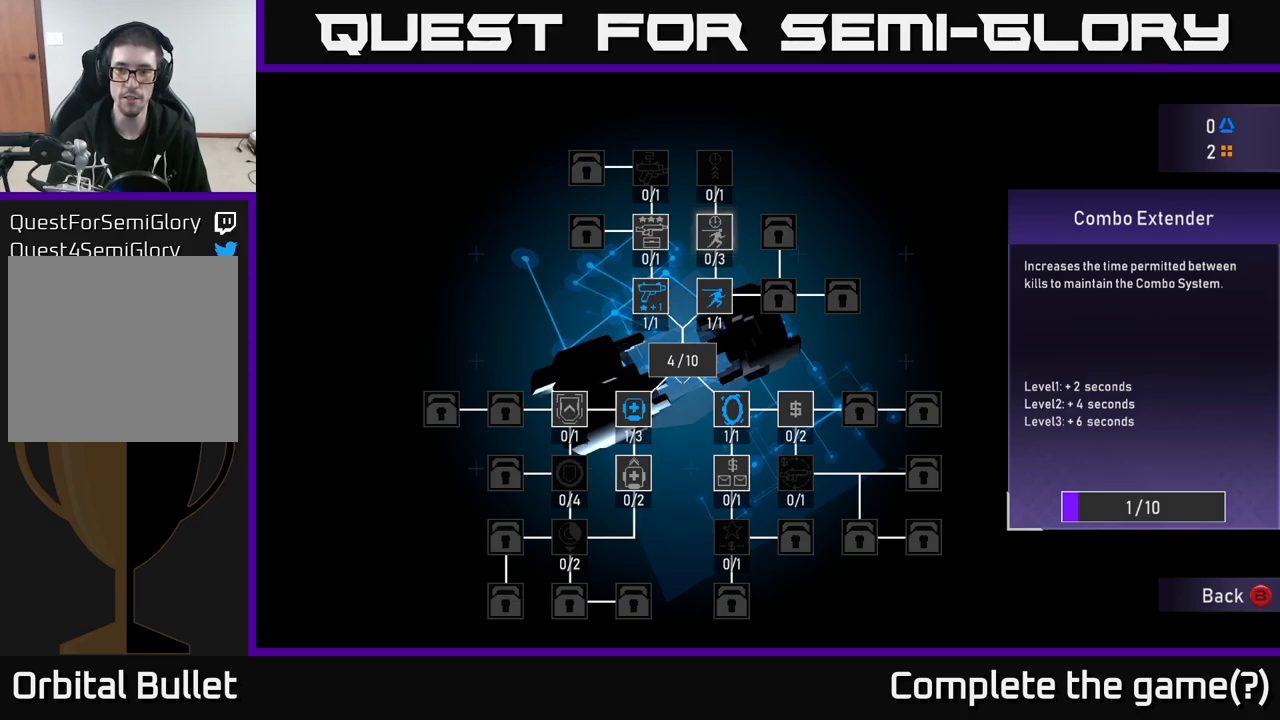
{"buttons": [], "left_stick": "center", "right_stick": "center", "events": [[250, "B", "down"], [333, "B", "up"]]}
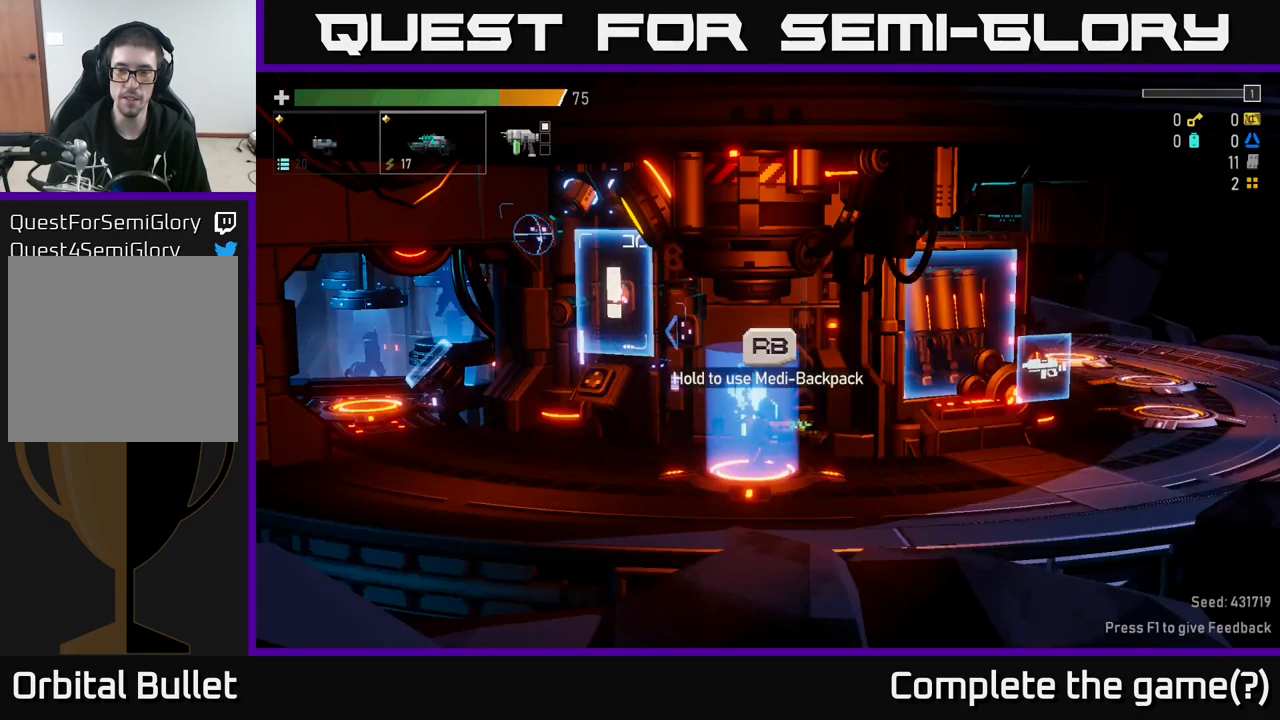
{"buttons": [], "left_stick": "right", "right_stick": "center", "events": [[350, "left_stick", "right"]]}
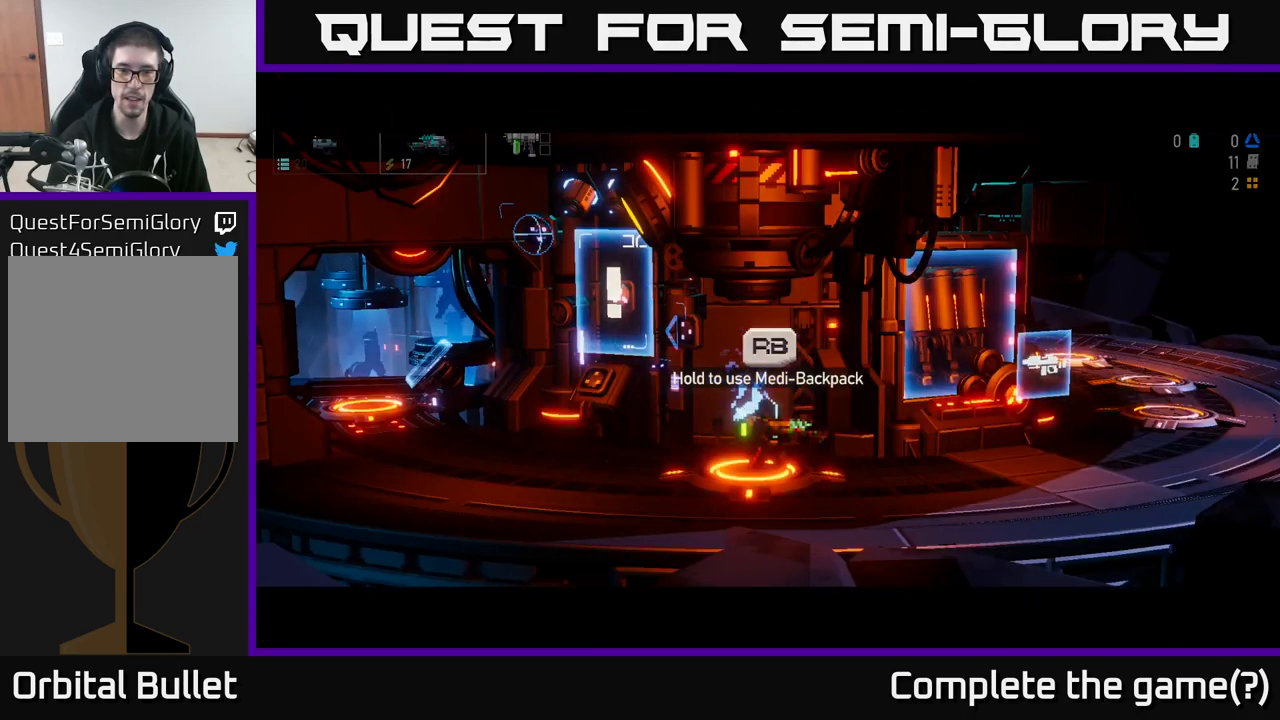
{"buttons": [], "left_stick": "center", "right_stick": "center", "events": [[350, "left_stick", "center"]]}
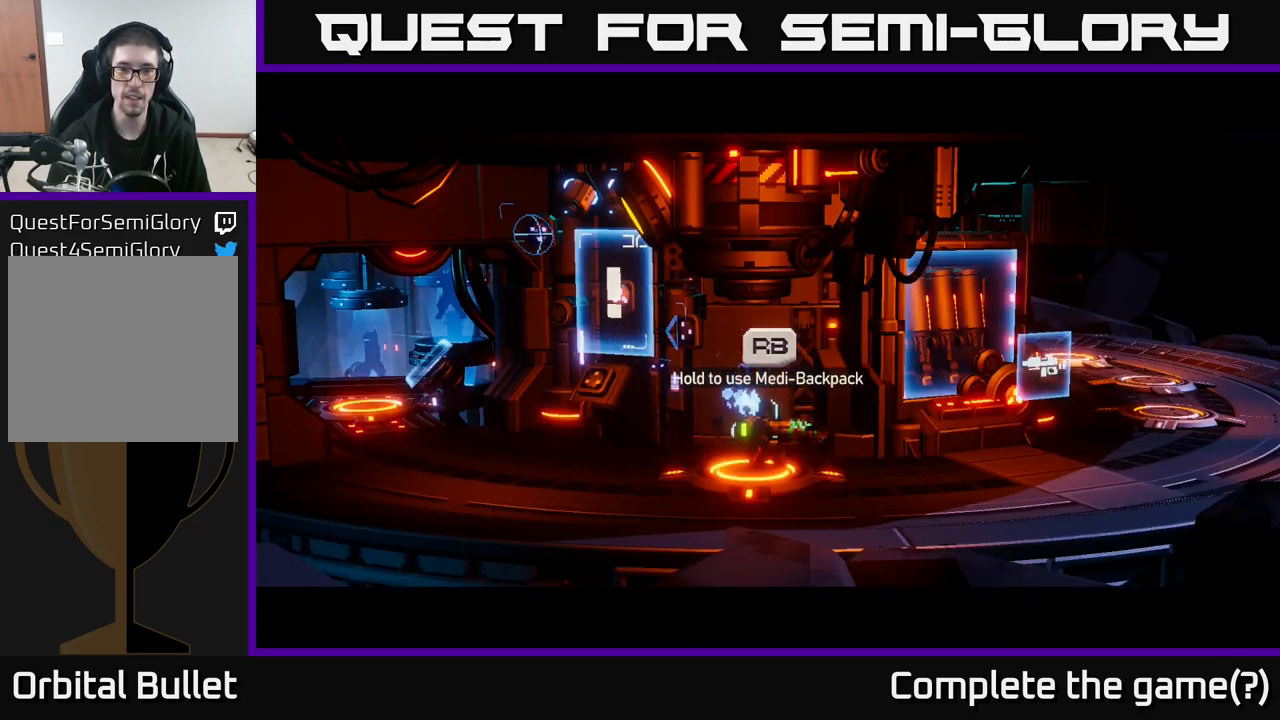
{"buttons": [], "left_stick": "center", "right_stick": "center", "events": []}
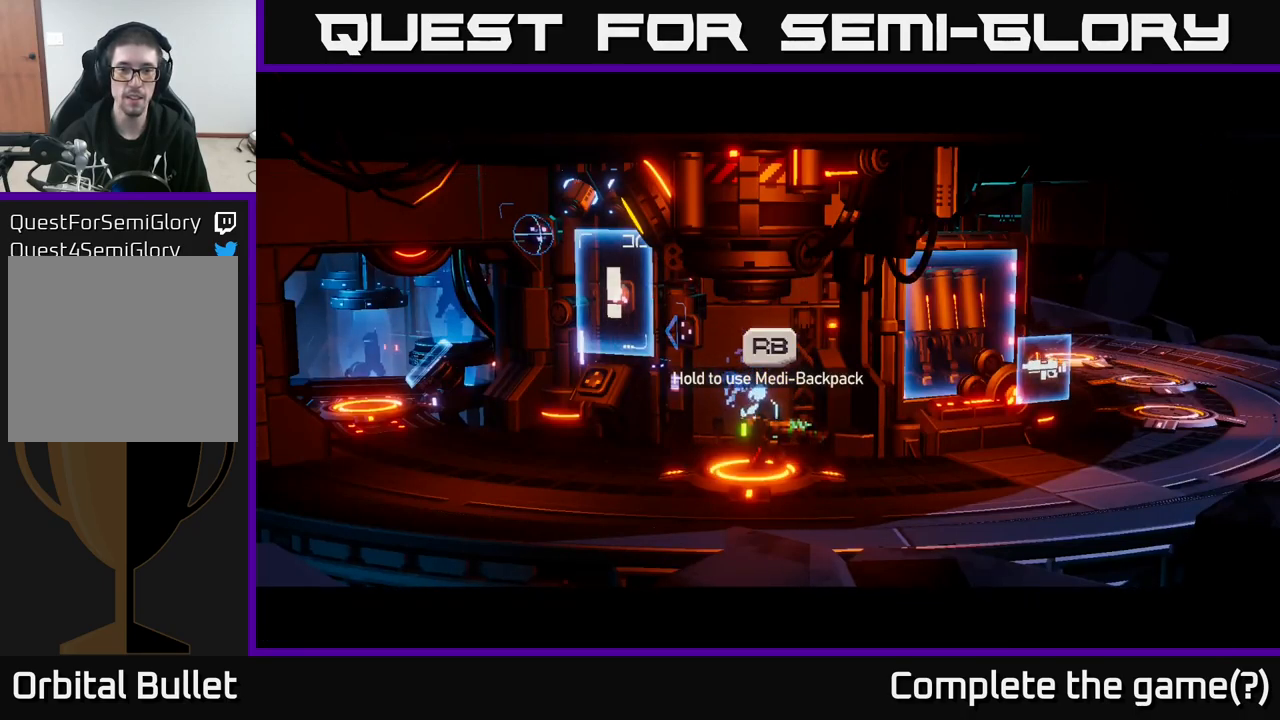
{"buttons": [], "left_stick": "center", "right_stick": "center", "events": []}
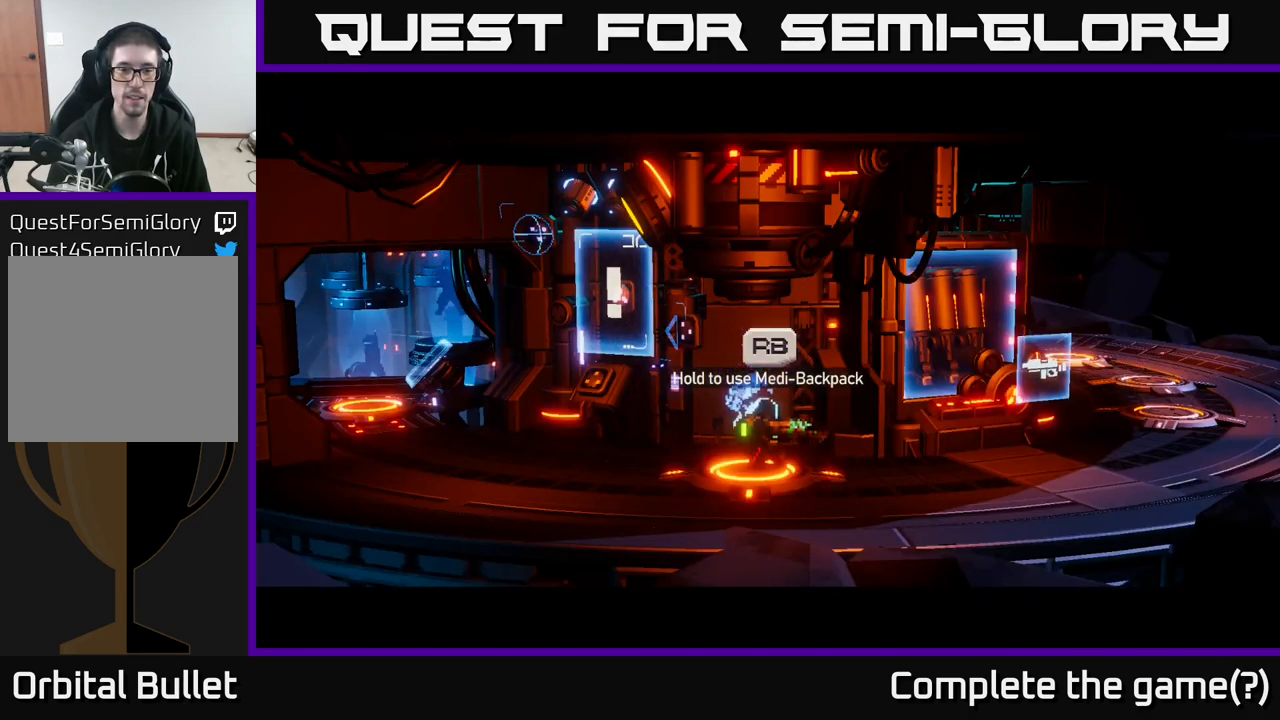
{"buttons": [], "left_stick": "center", "right_stick": "center", "events": []}
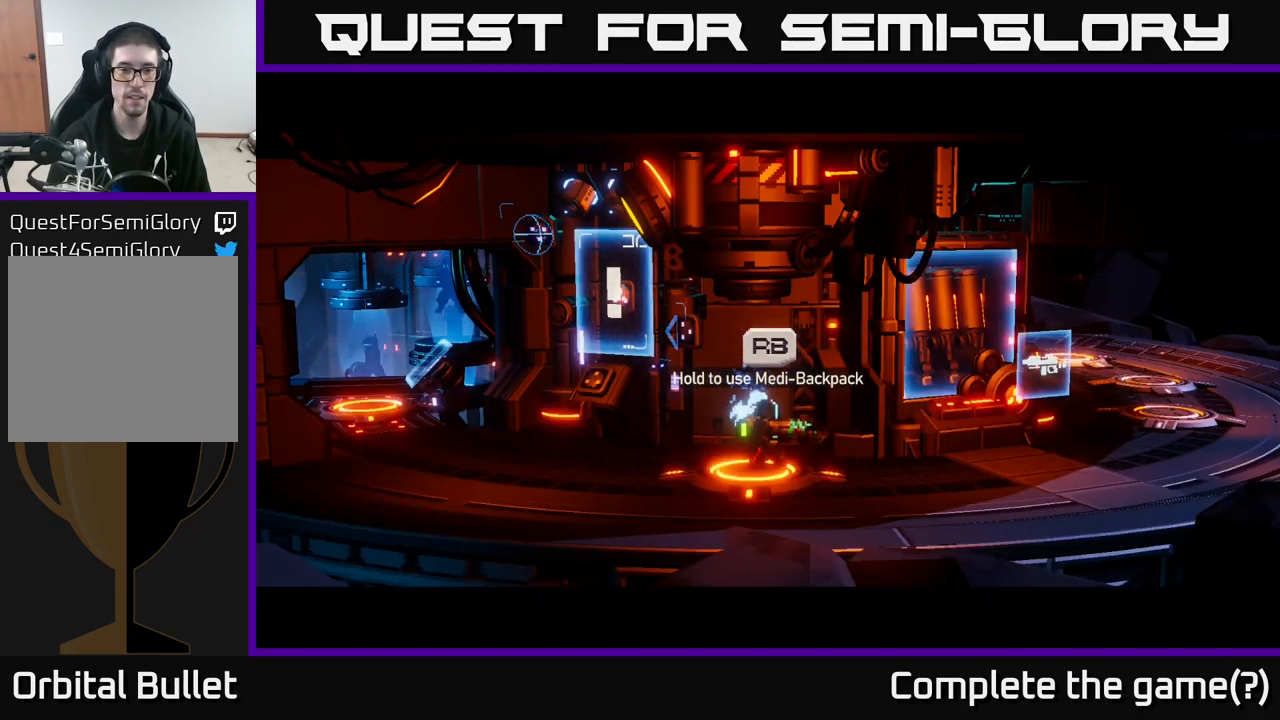
{"buttons": [], "left_stick": "right", "right_stick": "center", "events": [[67, "left_stick", "right"]]}